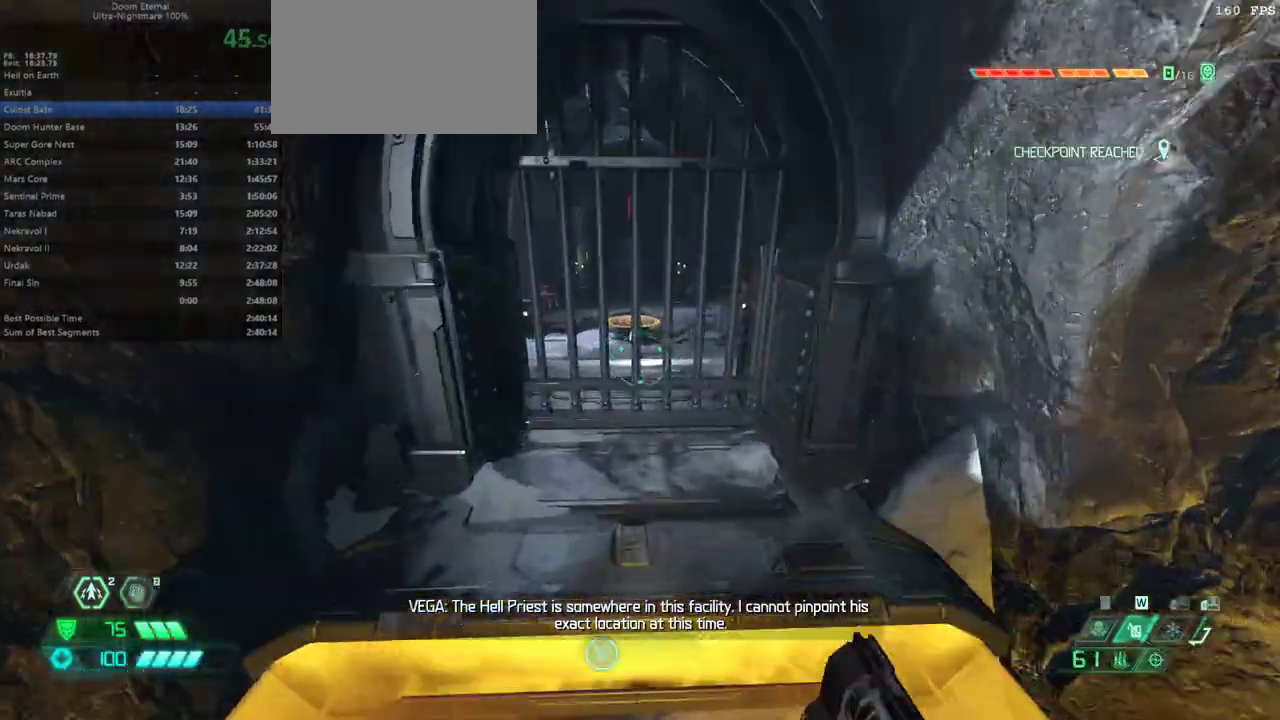
Gameplay with keyboard and mouse; each line is a JSON object with the keys and mouse buttons held at the frame after it. "events" lists presses ("down") and releases ("up") of "1", "alt", "bfg", "bl", "bw", "c", "caps_lock", "cg", "cs", "csg", "ctrl", "dash", "fb", "fw", "hc", "jump", "l", "mel", "mod", "pr", "r", "rl", "ssg", "tab", "v", "z", "mouse_left", "mouse_wheel" and "mouse_right" between this image and that frame as [ms after this image, input, new state], when the widget could be followed in between. "mouse_left", "mouse_wheel", "mouse_right" = the "left", "wheel", "right" buttons of the "mouse" list. No other keys are recorded. "wheel" means that the mouse wheel is clicked or scrolled. Key names are as the overlay labels them; some are game actions (e.g. jump) rather than physical keys. Not read: mouse_move.
{"keys": ["fw", "r"], "mouse": [], "events": [[233, "r", "down"]]}
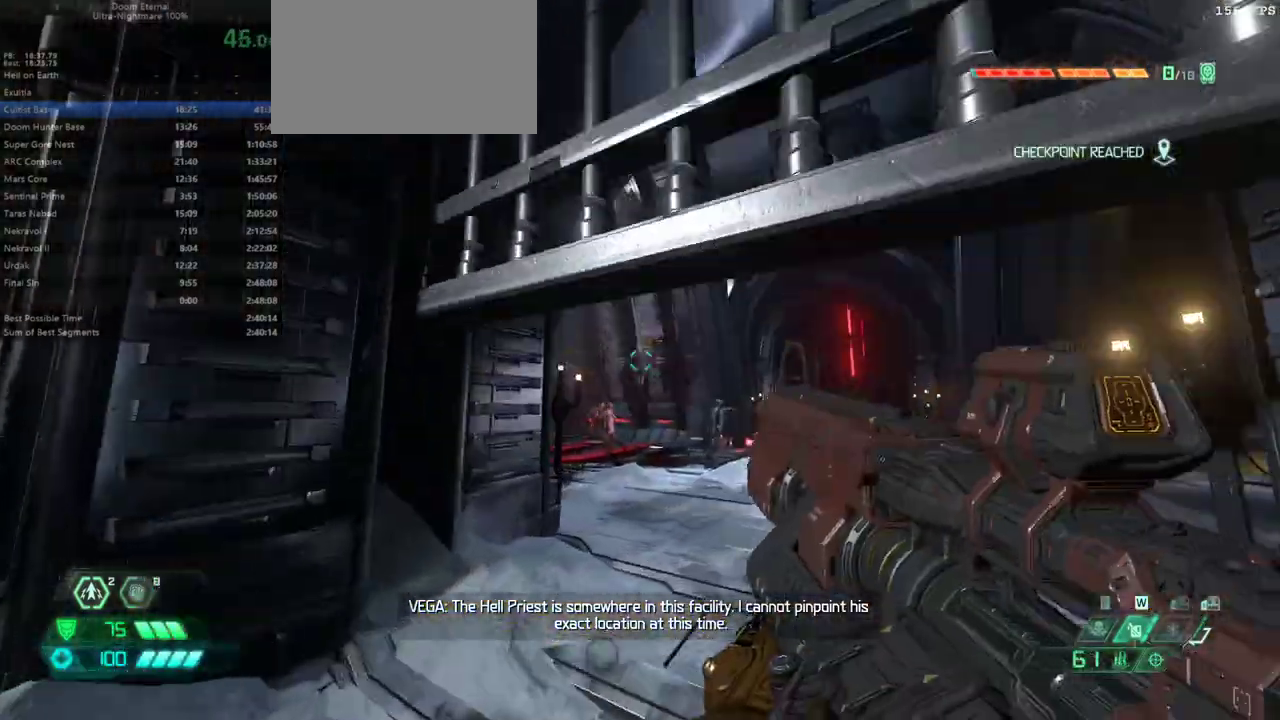
{"keys": ["fw", "r"], "mouse": [], "events": [[200, "r", "up"], [433, "r", "down"], [467, "mouse_left", "down"], [500, "mouse_left", "up"]]}
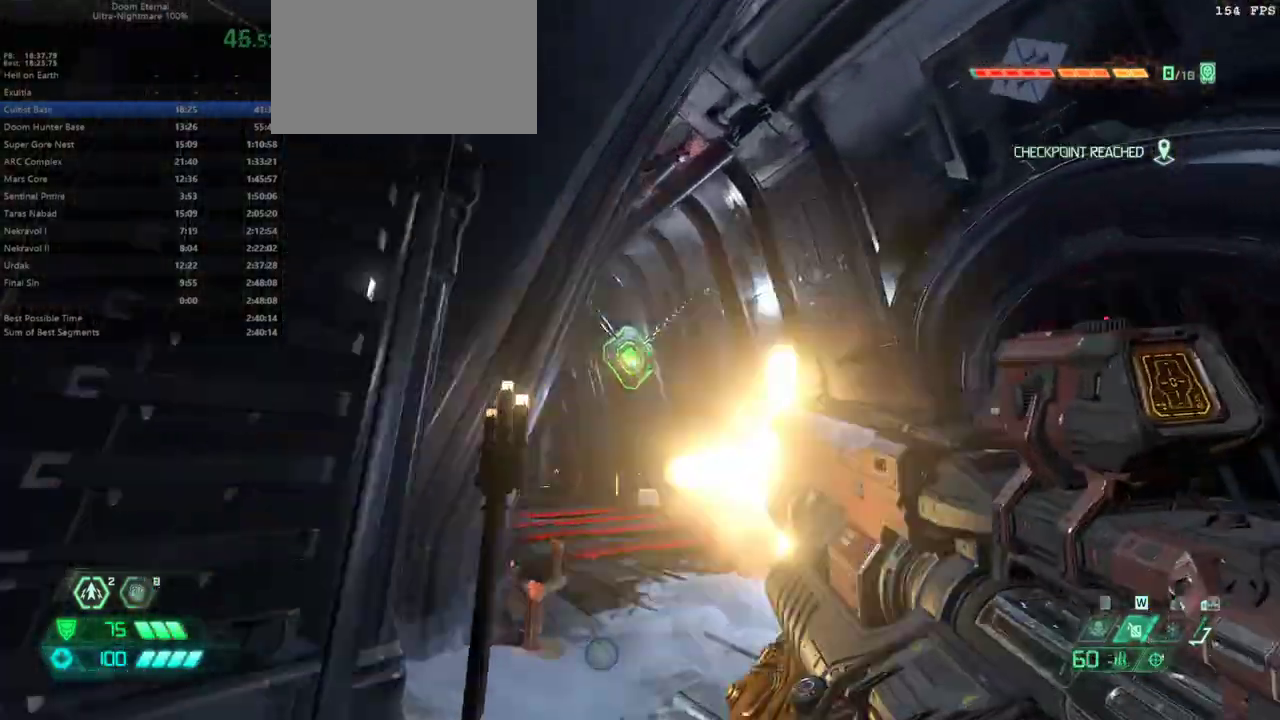
{"keys": ["fw"], "mouse": [], "events": [[167, "r", "up"]]}
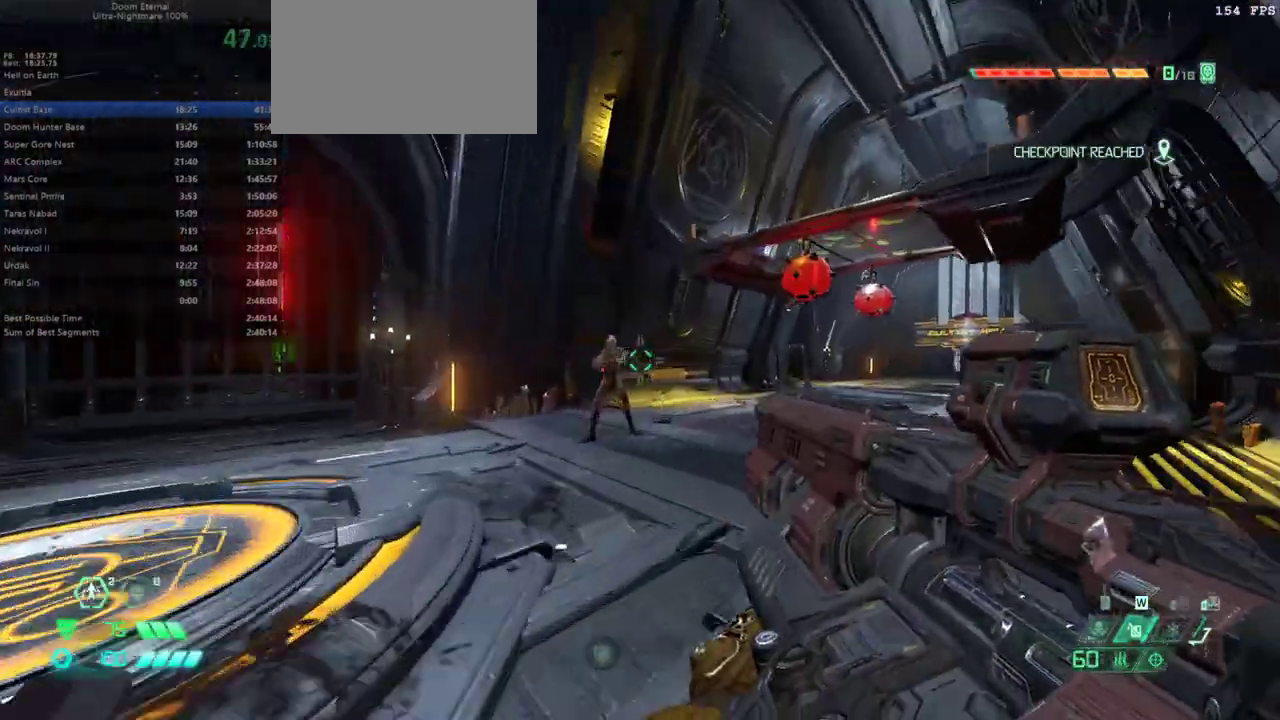
{"keys": ["fw"], "mouse": [], "events": [[200, "mouse_right", "down"], [267, "mouse_left", "down"], [367, "mouse_left", "up"], [367, "mouse_right", "up"]]}
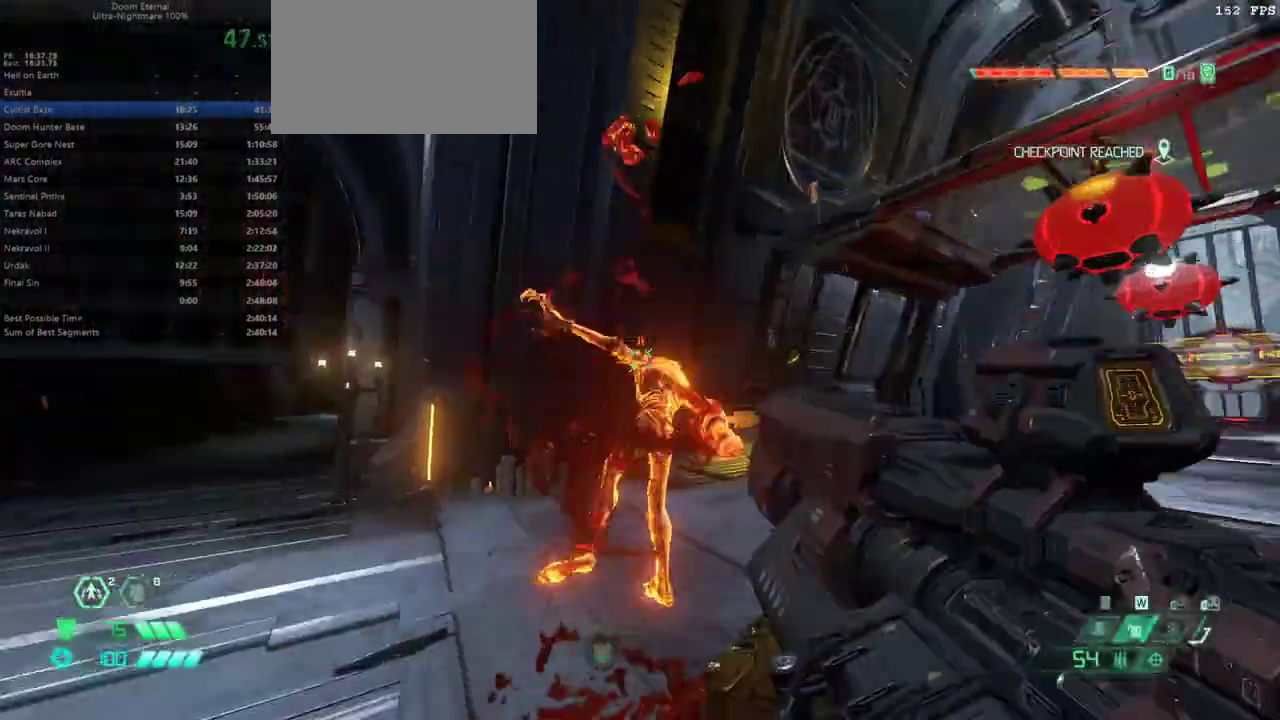
{"keys": ["dash", "fw"], "mouse": [], "events": [[500, "dash", "down"]]}
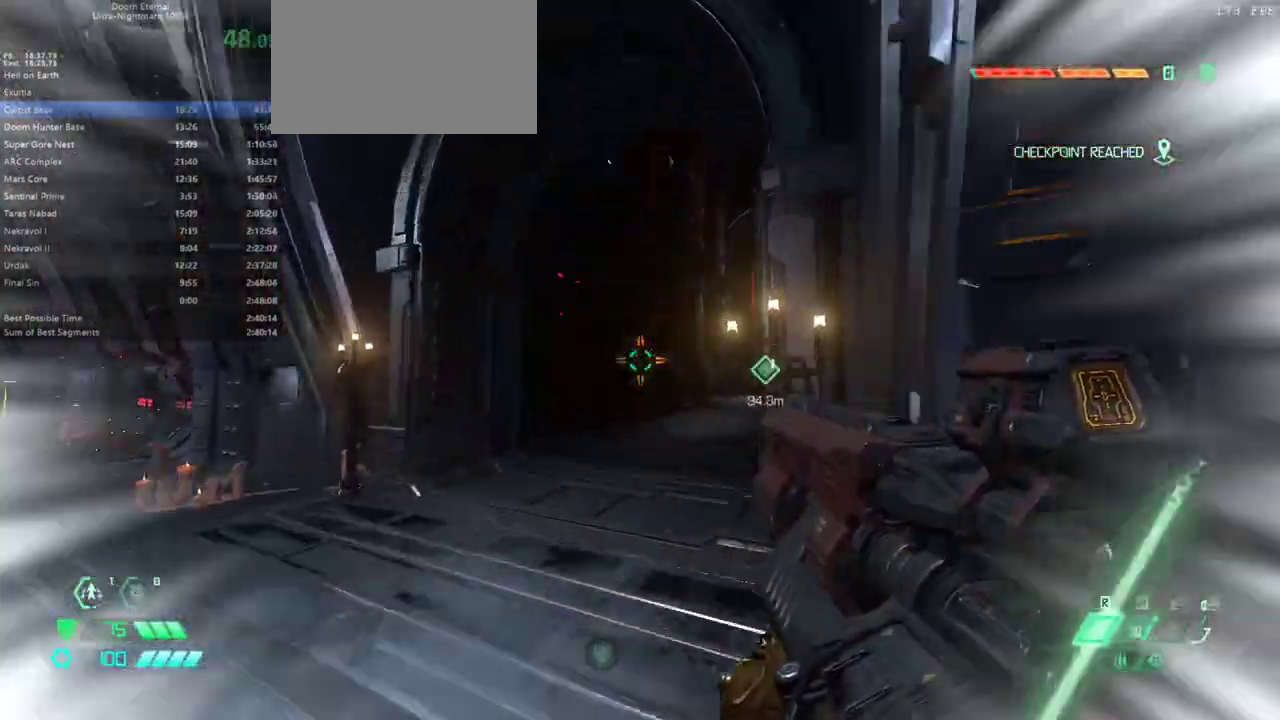
{"keys": [], "mouse": [], "events": [[67, "dash", "up"], [333, "csg", "down"], [433, "csg", "up"], [467, "fw", "up"]]}
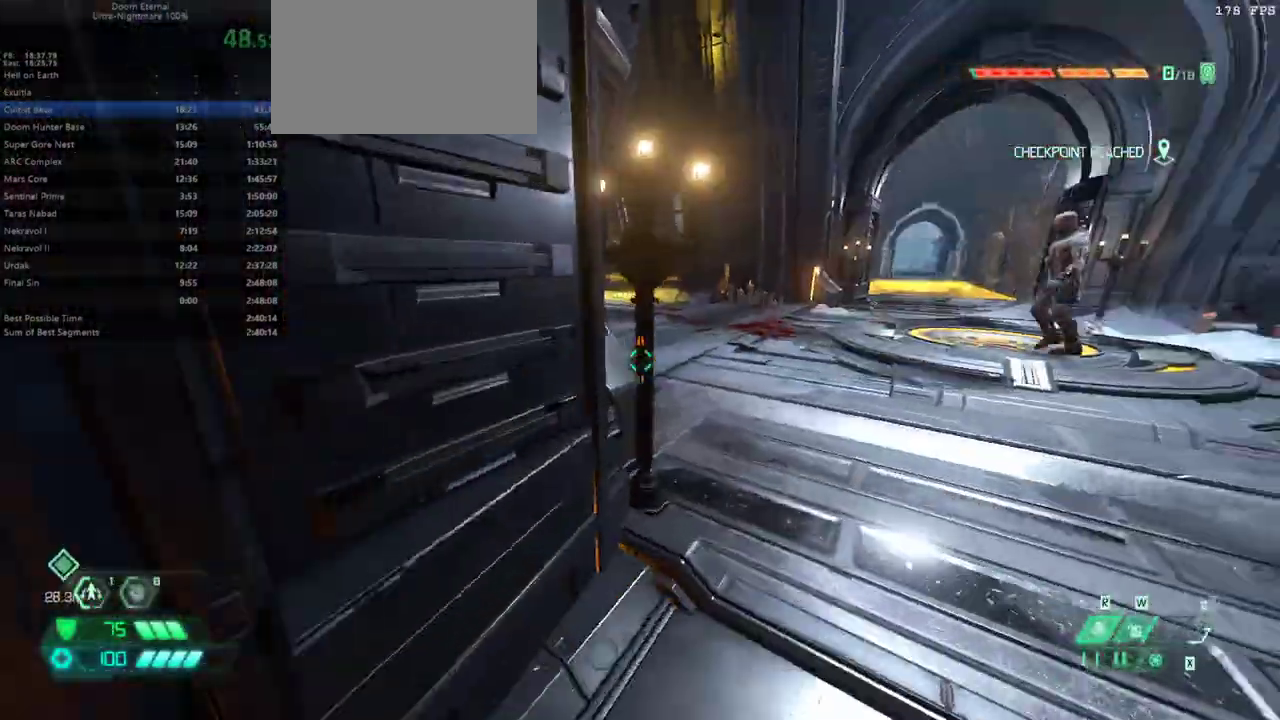
{"keys": ["bw", "r"], "mouse": ["right"], "events": [[67, "bw", "down"], [267, "r", "down"], [367, "mouse_right", "down"]]}
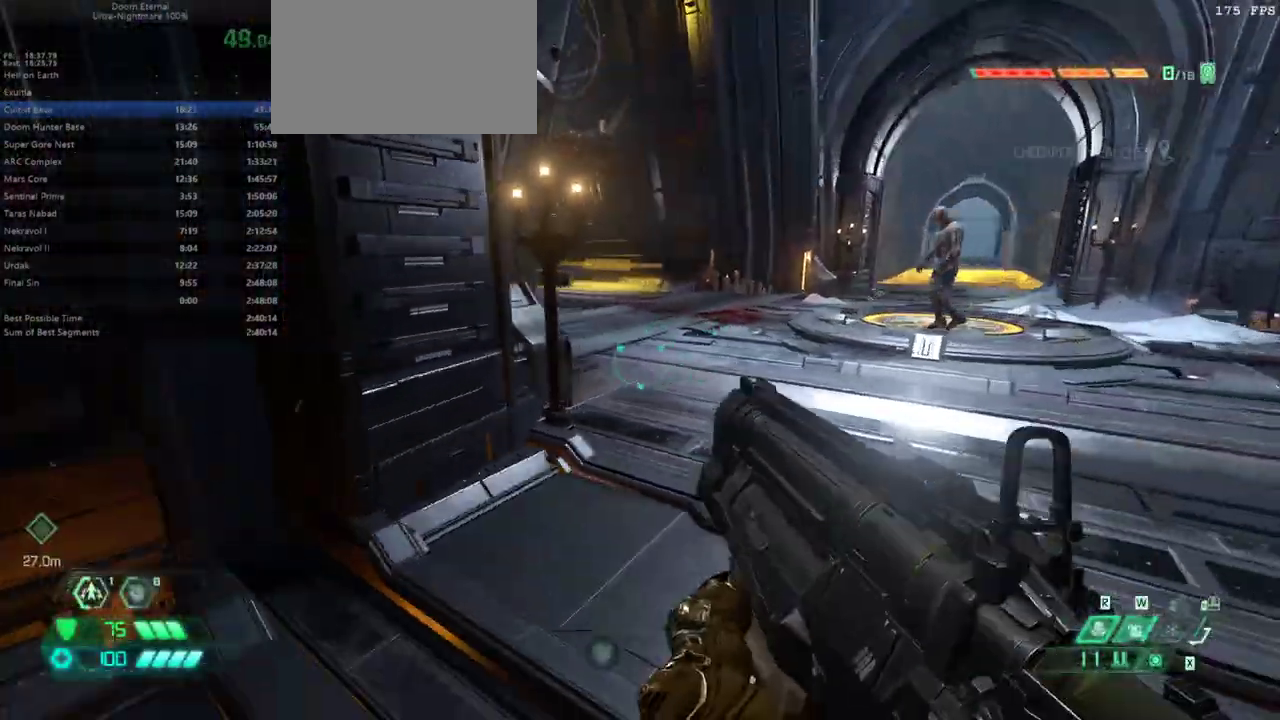
{"keys": ["l"], "mouse": [], "events": [[100, "mouse_left", "down"], [133, "r", "up"], [200, "l", "down"], [200, "mouse_left", "up"], [200, "mouse_right", "up"], [500, "bw", "up"]]}
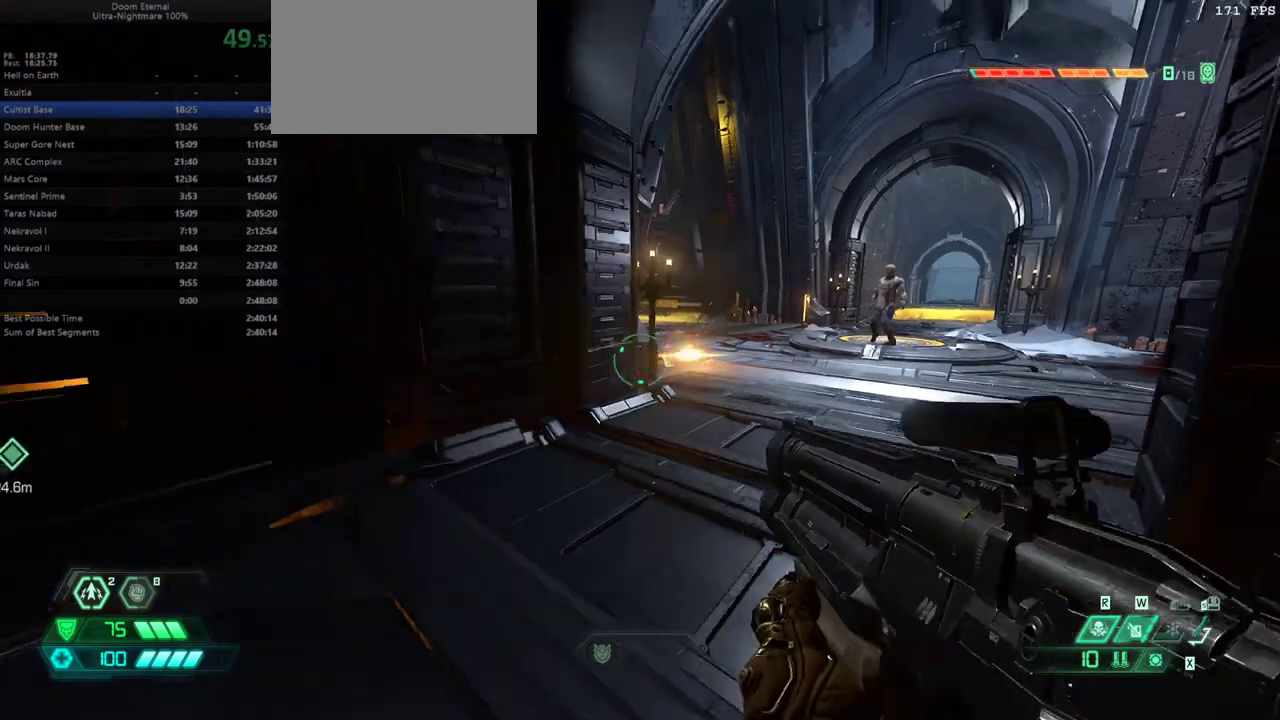
{"keys": ["dash", "fw"], "mouse": [], "events": [[167, "fw", "down"], [233, "l", "up"], [433, "dash", "down"]]}
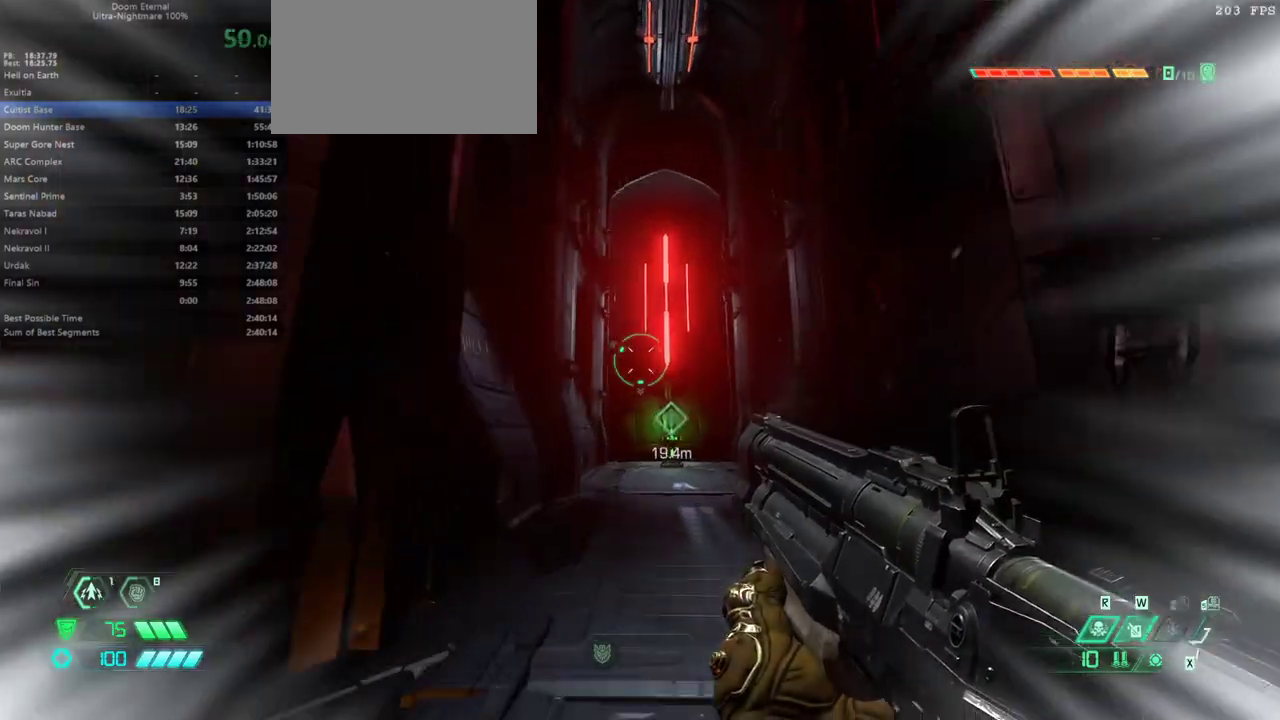
{"keys": ["dash", "fw"], "mouse": [], "events": [[67, "dash", "up"], [500, "dash", "down"]]}
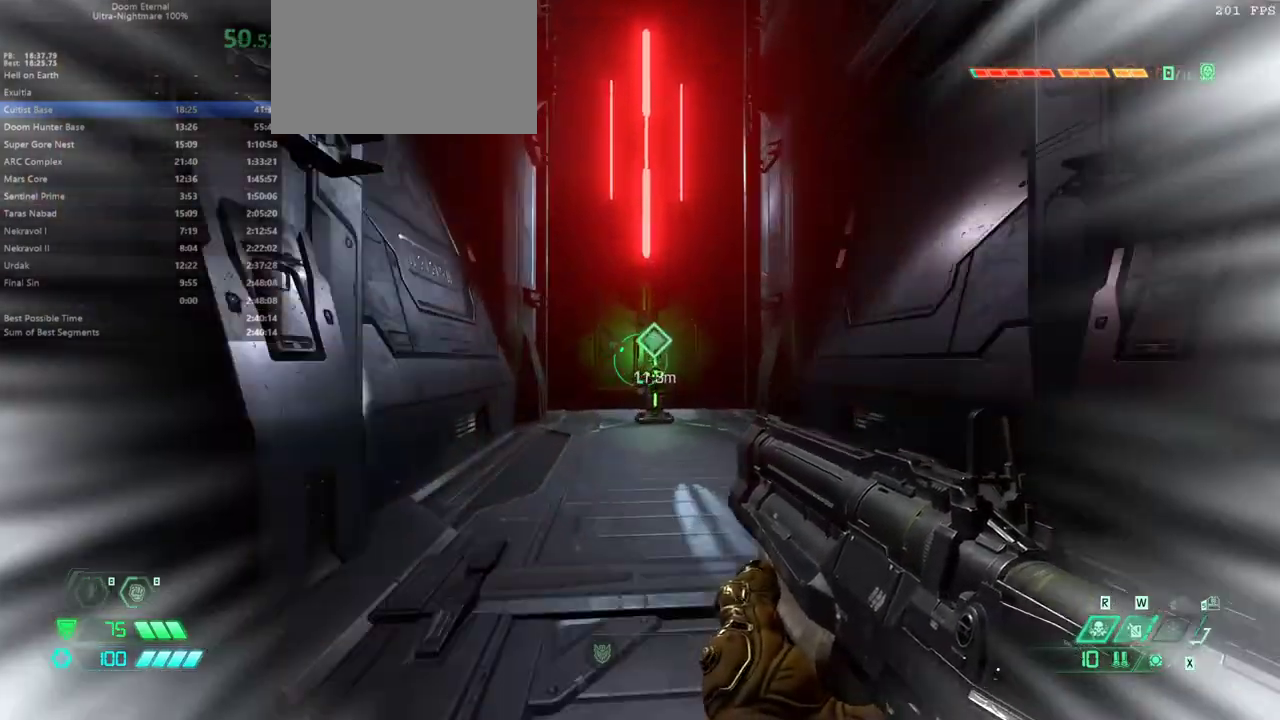
{"keys": ["fw"], "mouse": [], "events": [[100, "dash", "up"]]}
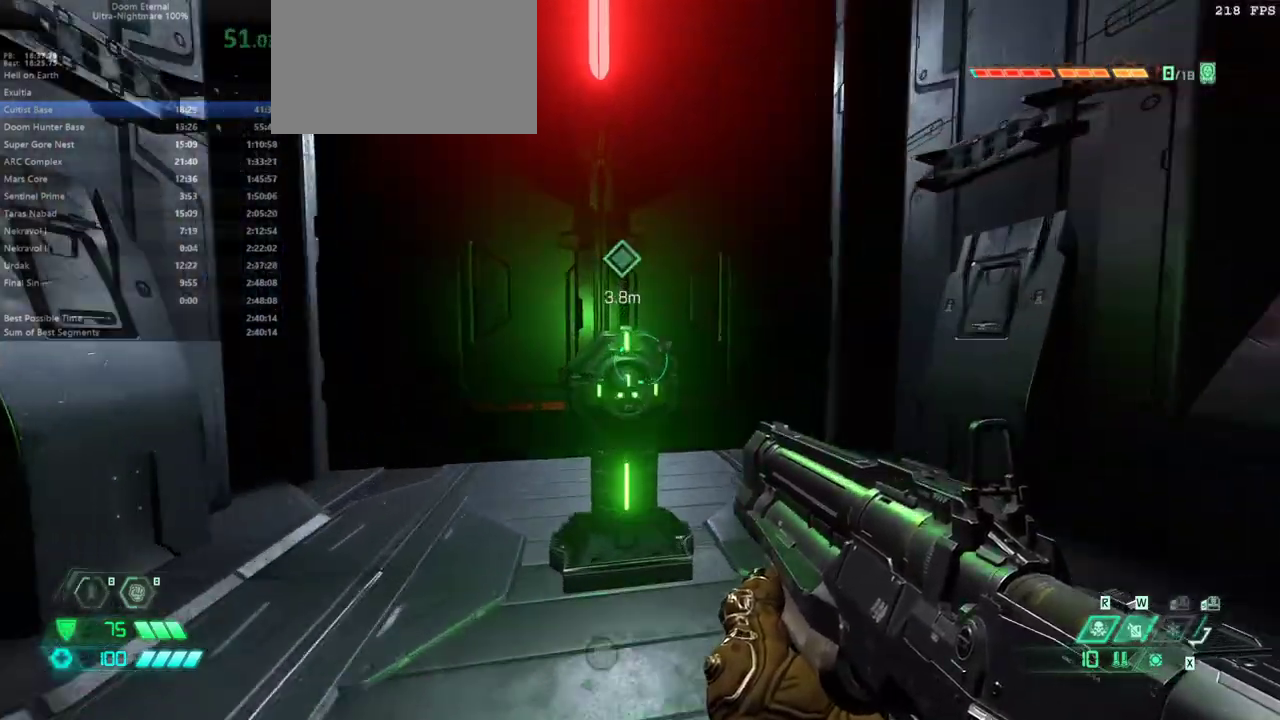
{"keys": ["fw"], "mouse": [], "events": [[67, "mel", "down"], [167, "mel", "up"], [233, "mel", "down"], [300, "mel", "up"], [333, "mel", "down"], [467, "mel", "up"]]}
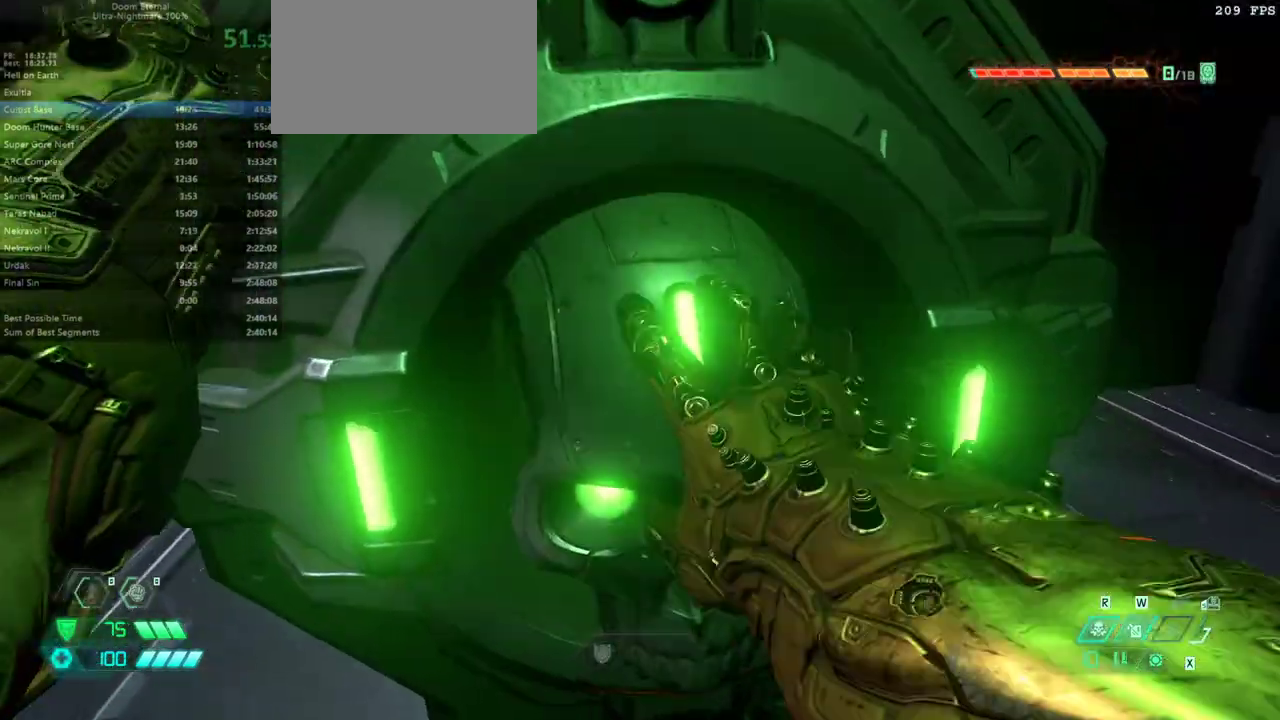
{"keys": ["fw", "r"], "mouse": [], "events": [[33, "fw", "up"], [300, "r", "down"], [367, "fw", "down"]]}
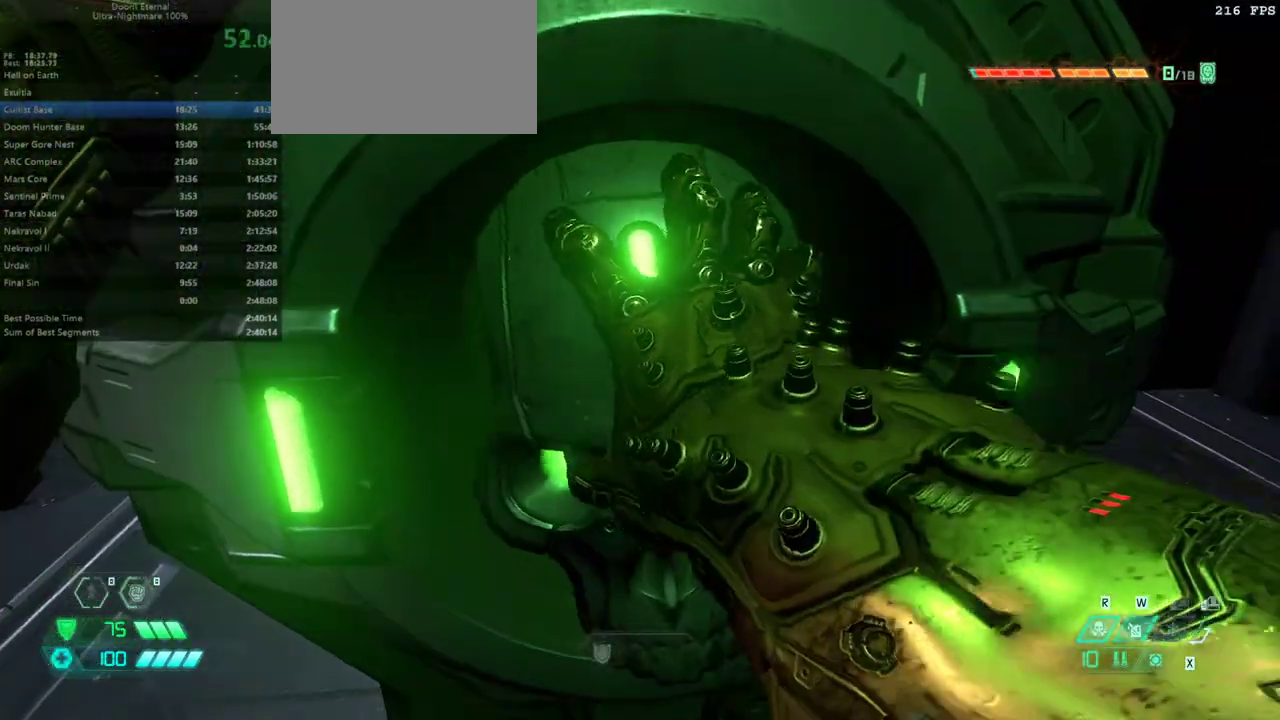
{"keys": ["fw"], "mouse": [], "events": [[100, "r", "up"], [267, "r", "down"], [433, "r", "up"]]}
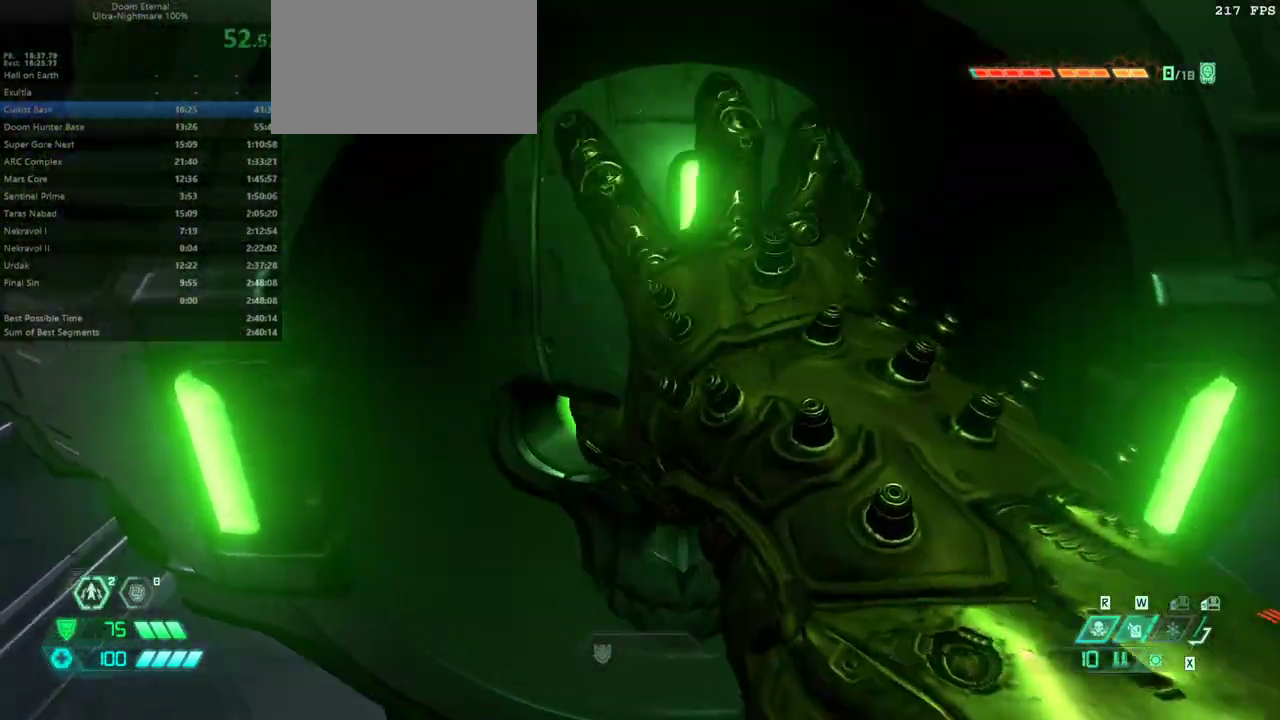
{"keys": ["fw", "r"], "mouse": [], "events": [[333, "r", "down"]]}
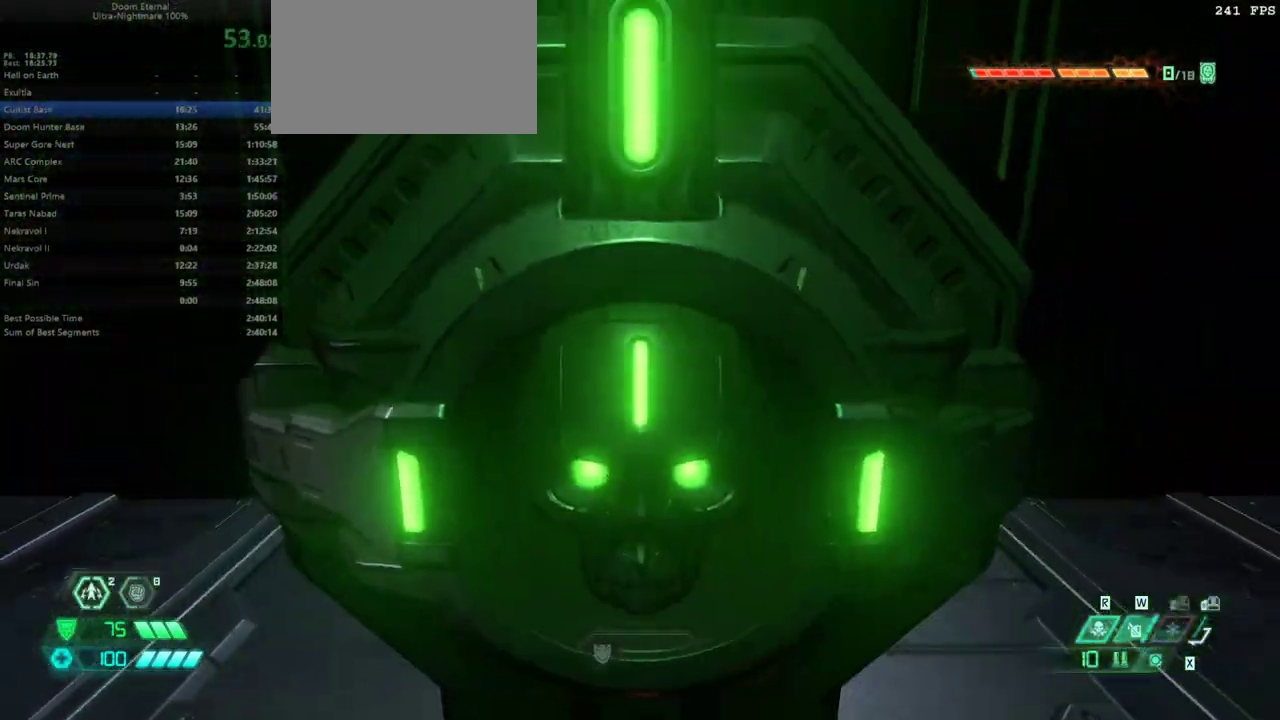
{"keys": ["fw"], "mouse": [], "events": [[133, "r", "up"], [267, "hc", "down"], [367, "hc", "up"]]}
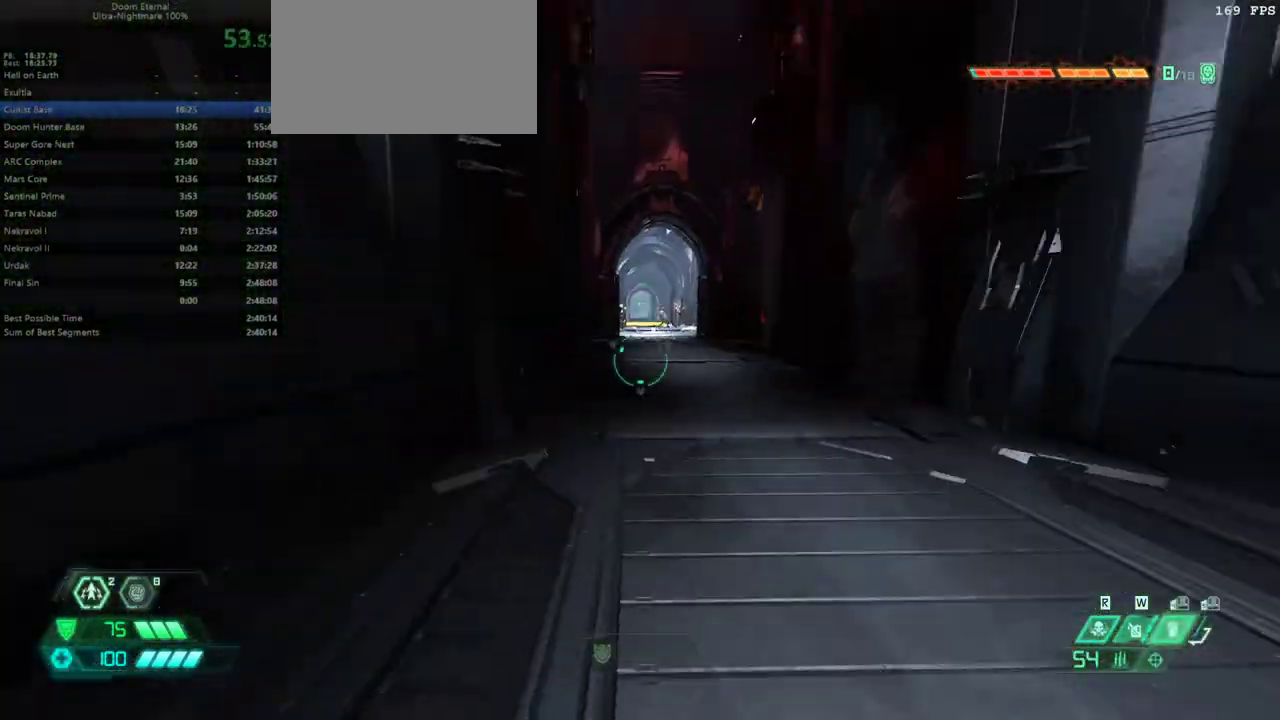
{"keys": ["fw", "l"], "mouse": [], "events": [[133, "dash", "down"], [233, "dash", "up"], [333, "l", "down"]]}
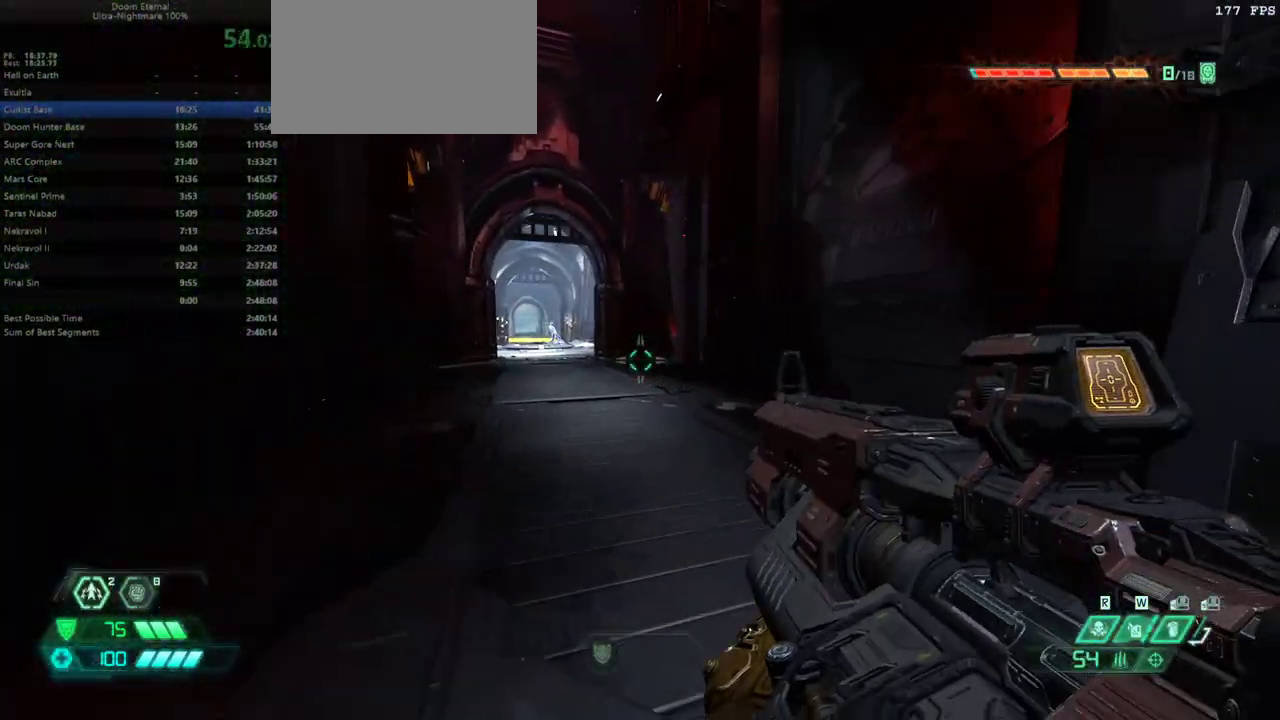
{"keys": ["fw", "l"], "mouse": [], "events": []}
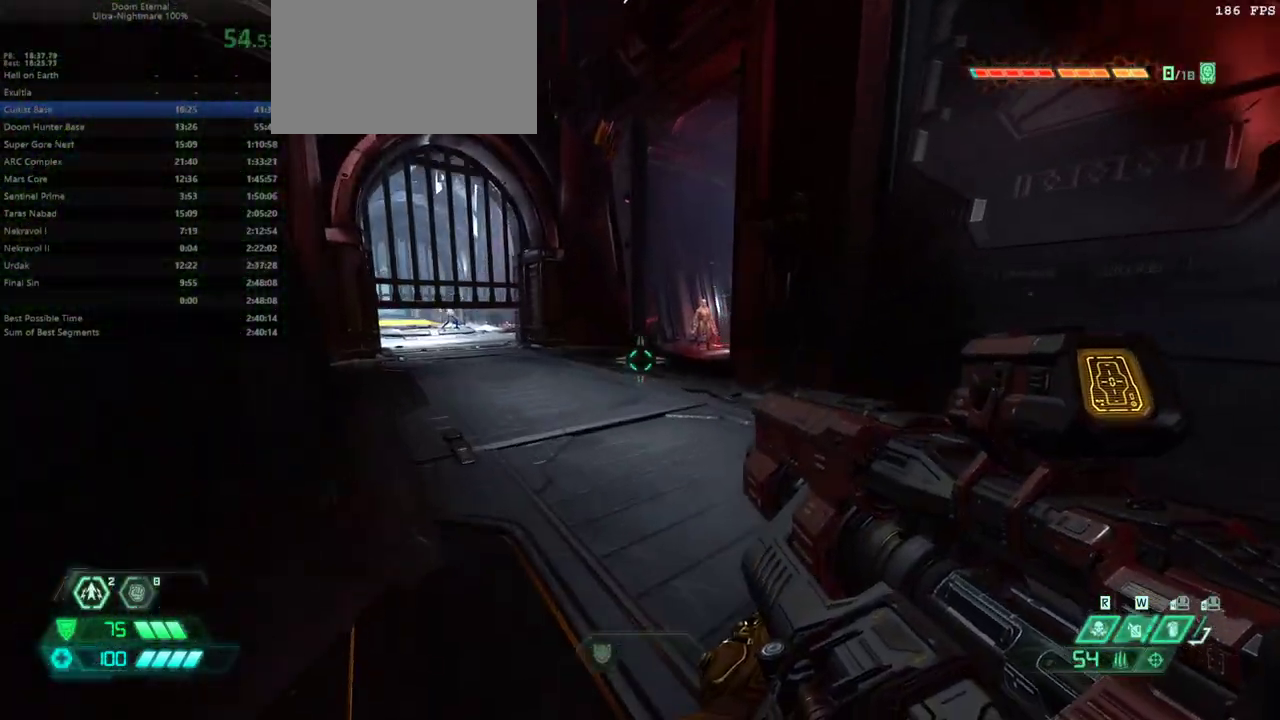
{"keys": ["fw"], "mouse": [], "events": [[67, "l", "up"]]}
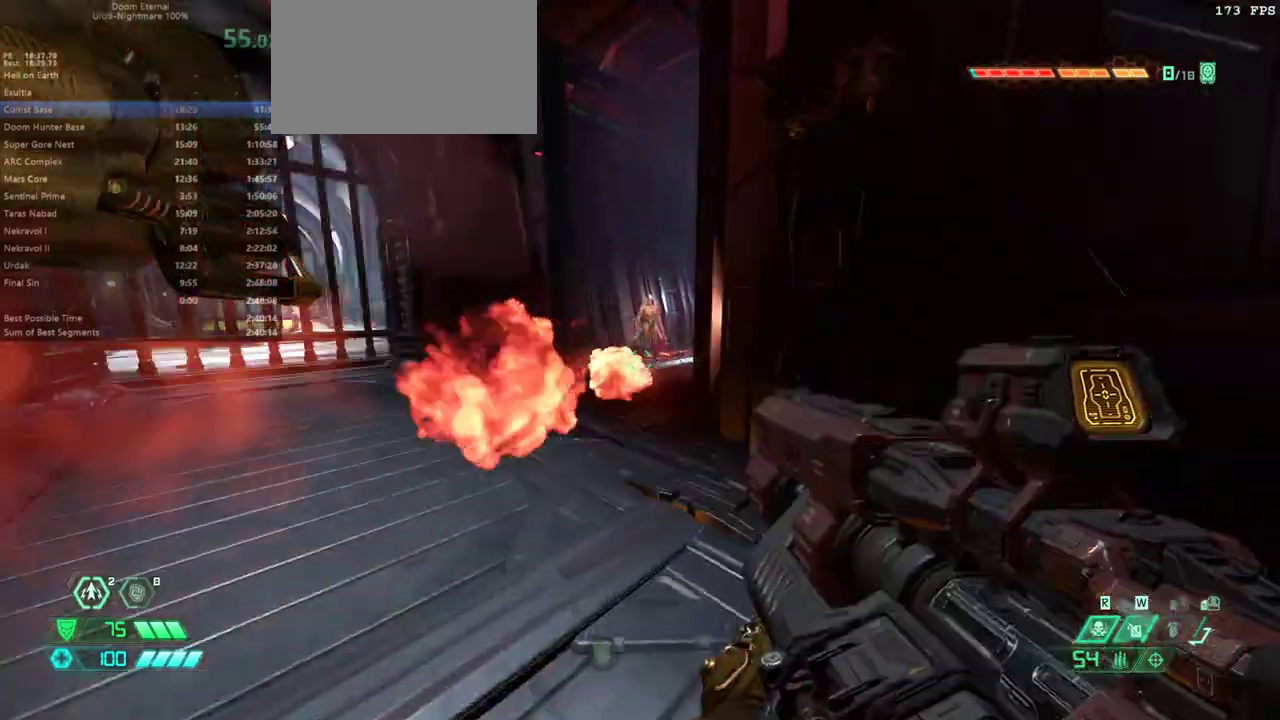
{"keys": ["fw"], "mouse": [], "events": [[100, "r", "down"], [367, "r", "up"]]}
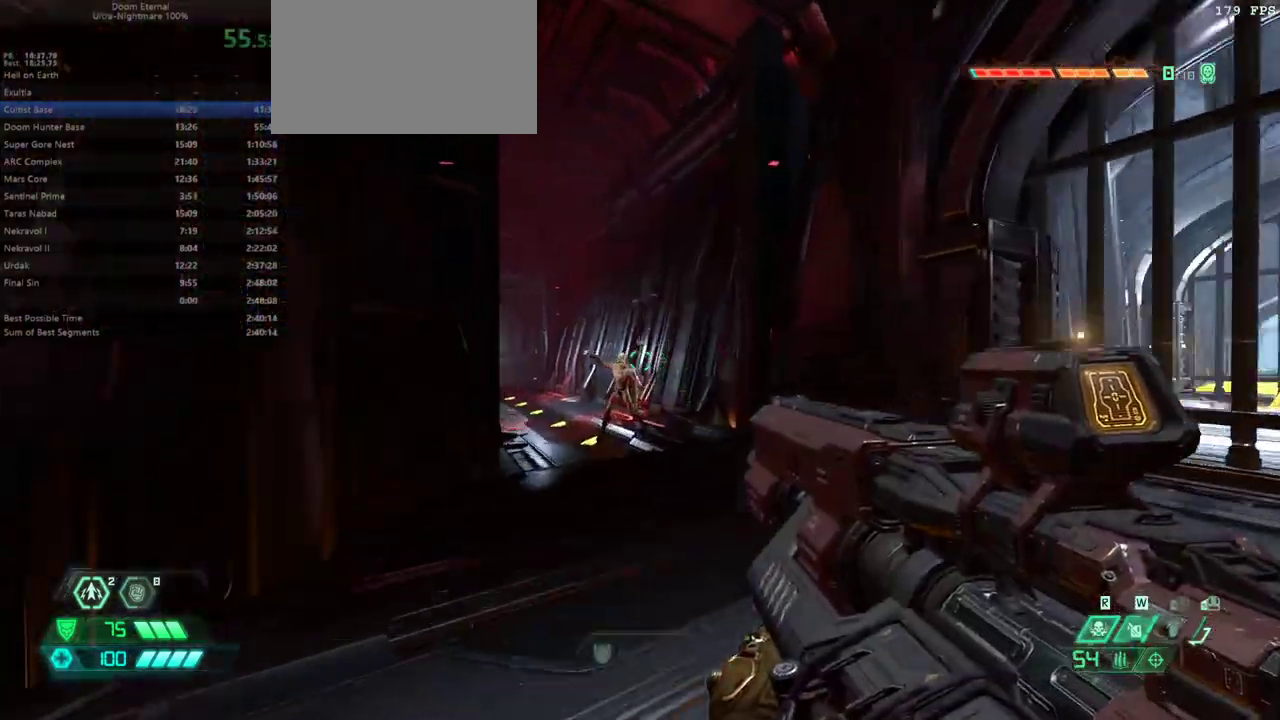
{"keys": ["fw", "r"], "mouse": [], "events": [[267, "mouse_right", "down"], [300, "mouse_left", "down"], [333, "r", "down"], [400, "mouse_left", "up"], [400, "mouse_right", "up"]]}
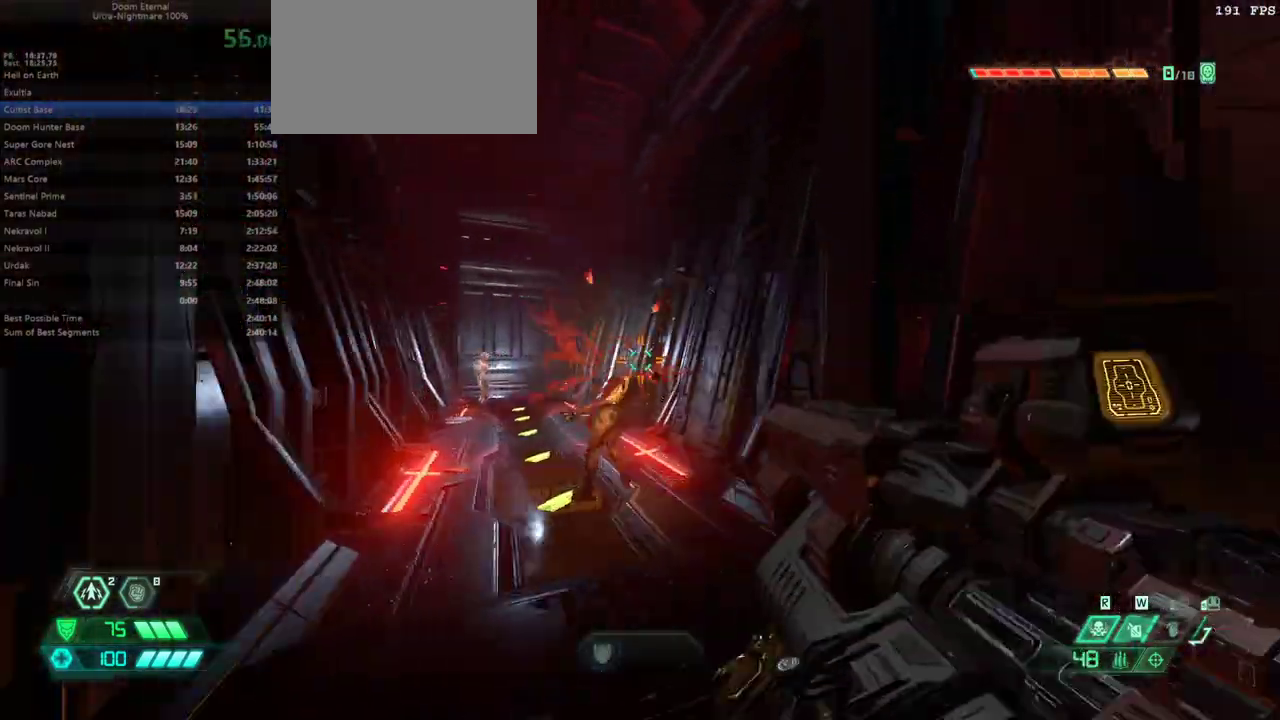
{"keys": ["fw"], "mouse": ["left"], "events": [[67, "pr", "down"], [167, "pr", "up"], [267, "r", "up"], [467, "mouse_left", "down"]]}
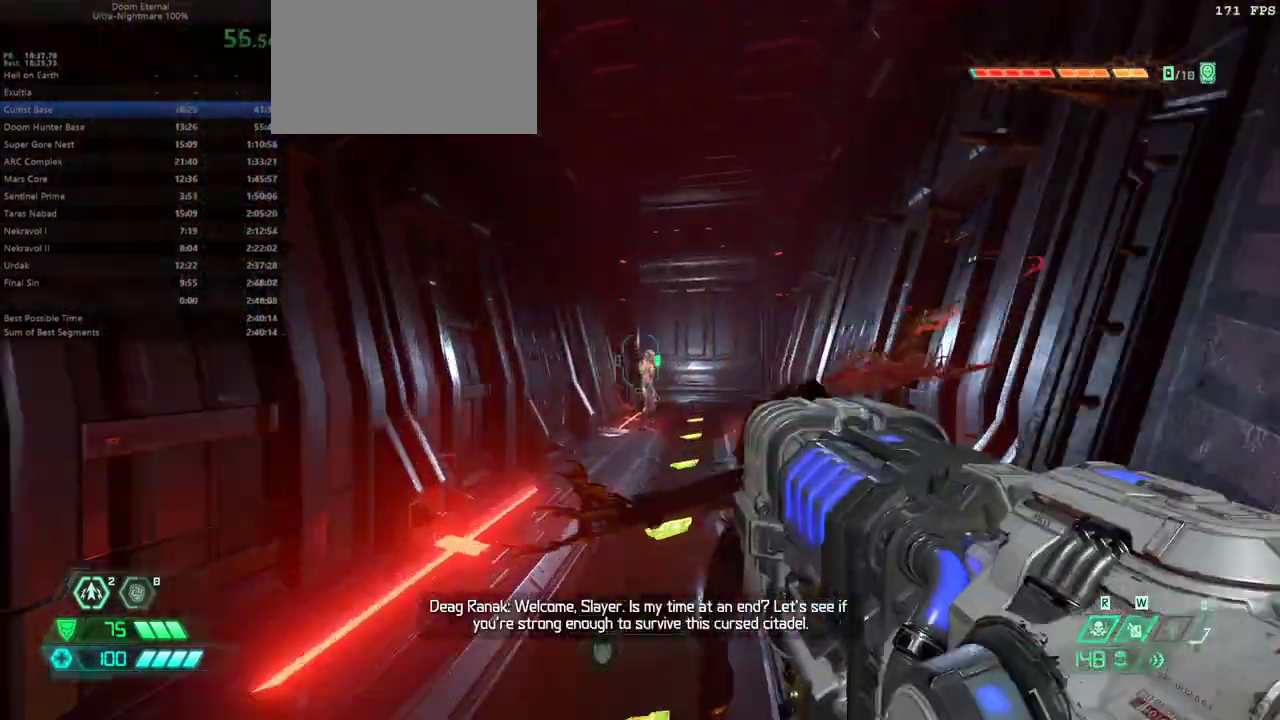
{"keys": [], "mouse": ["left"], "events": [[467, "fw", "up"]]}
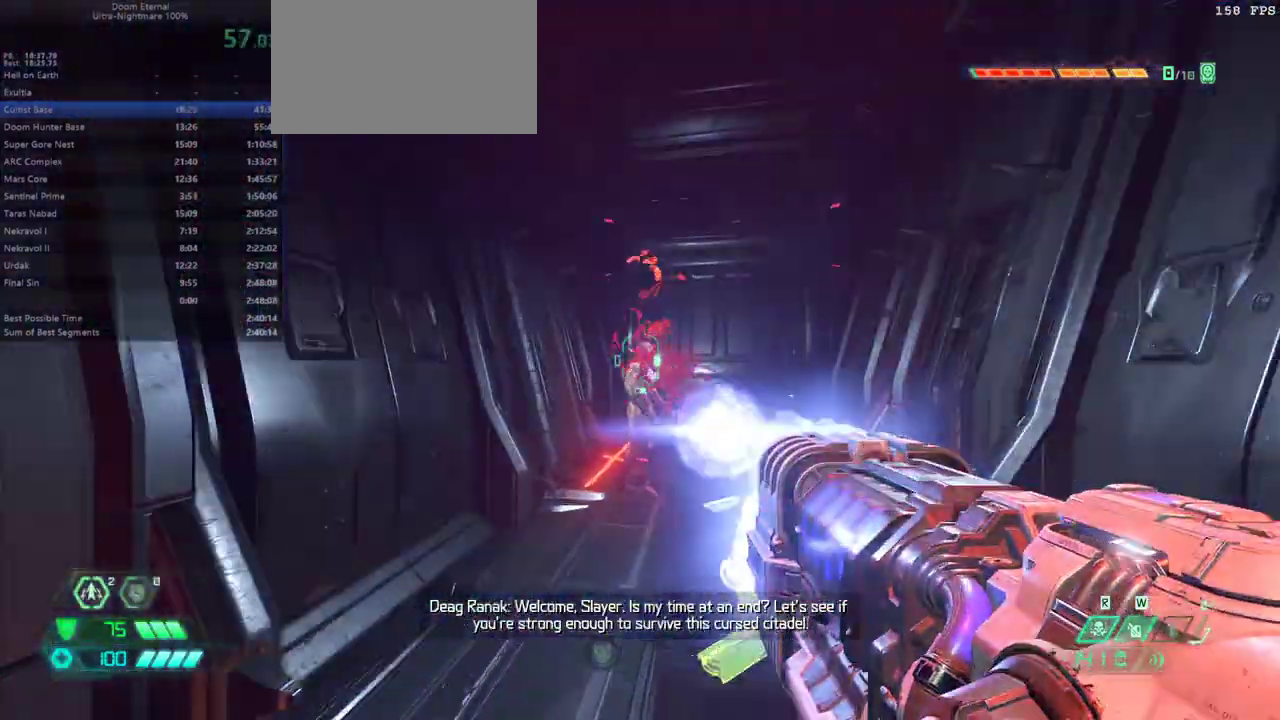
{"keys": [], "mouse": ["left"], "events": []}
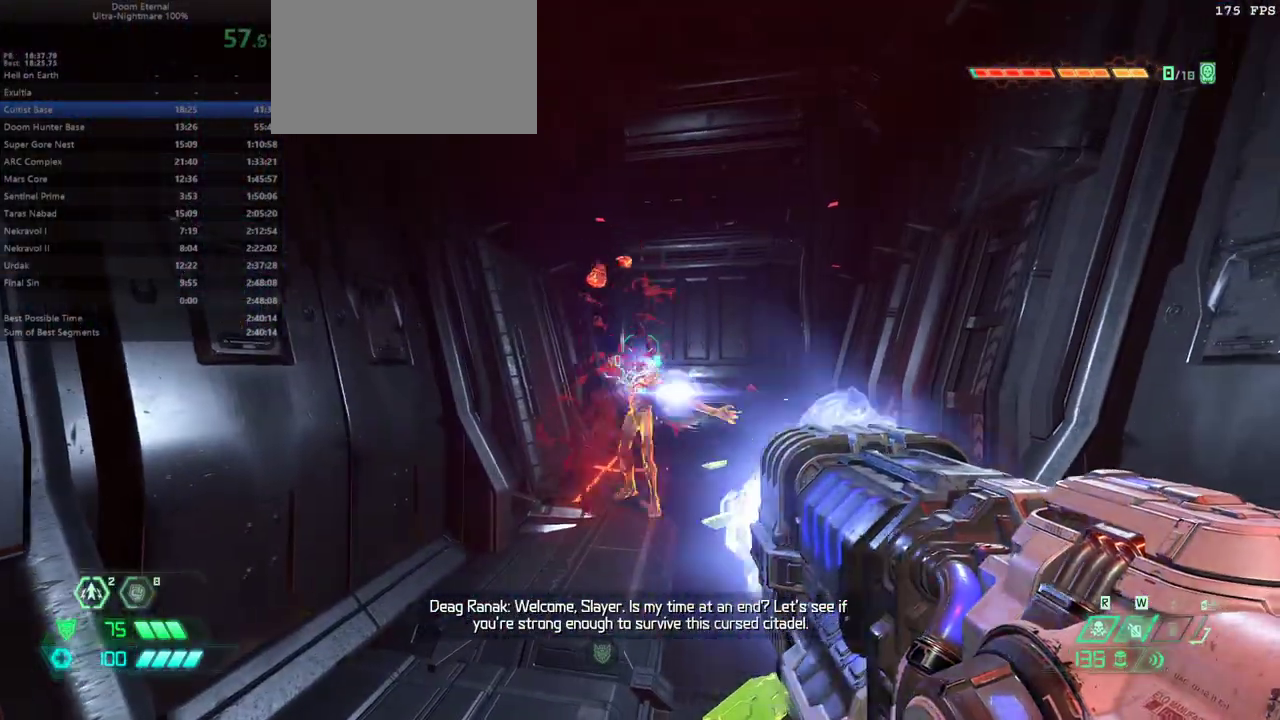
{"keys": ["r"], "mouse": ["left"], "events": [[500, "r", "down"]]}
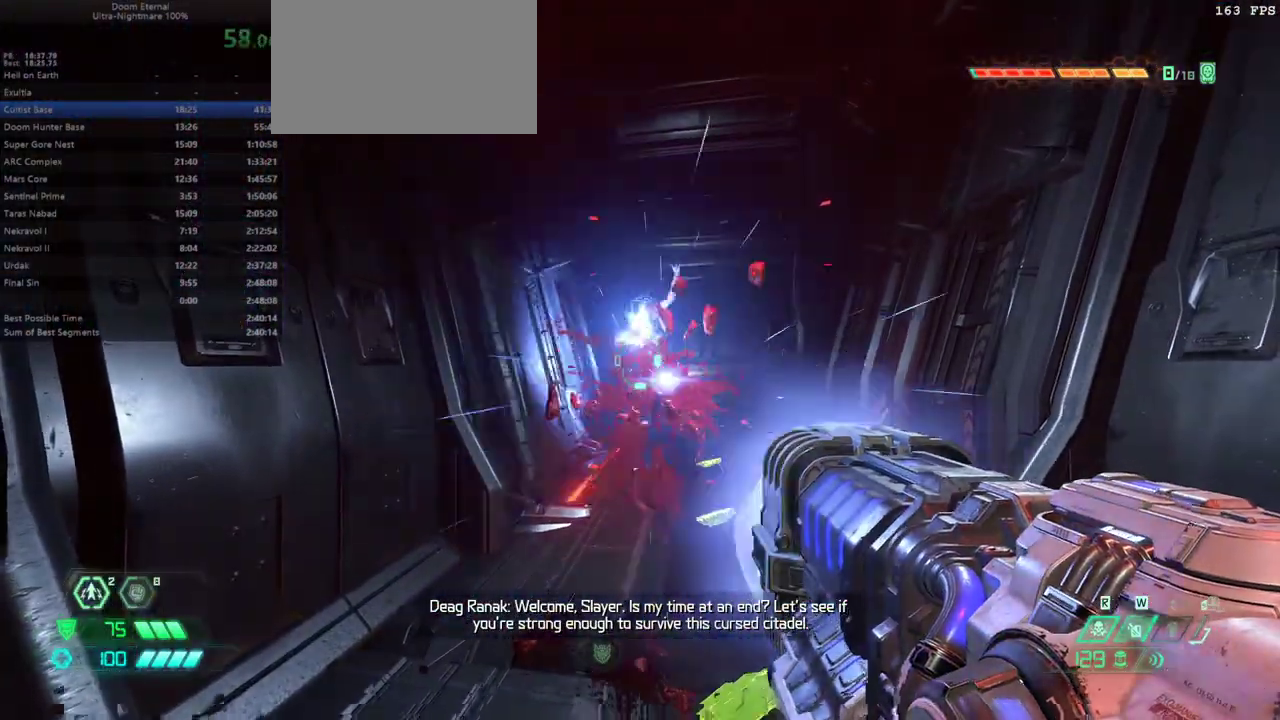
{"keys": [], "mouse": [], "events": [[33, "mouse_left", "up"], [133, "hc", "down"], [233, "hc", "up"], [267, "r", "up"]]}
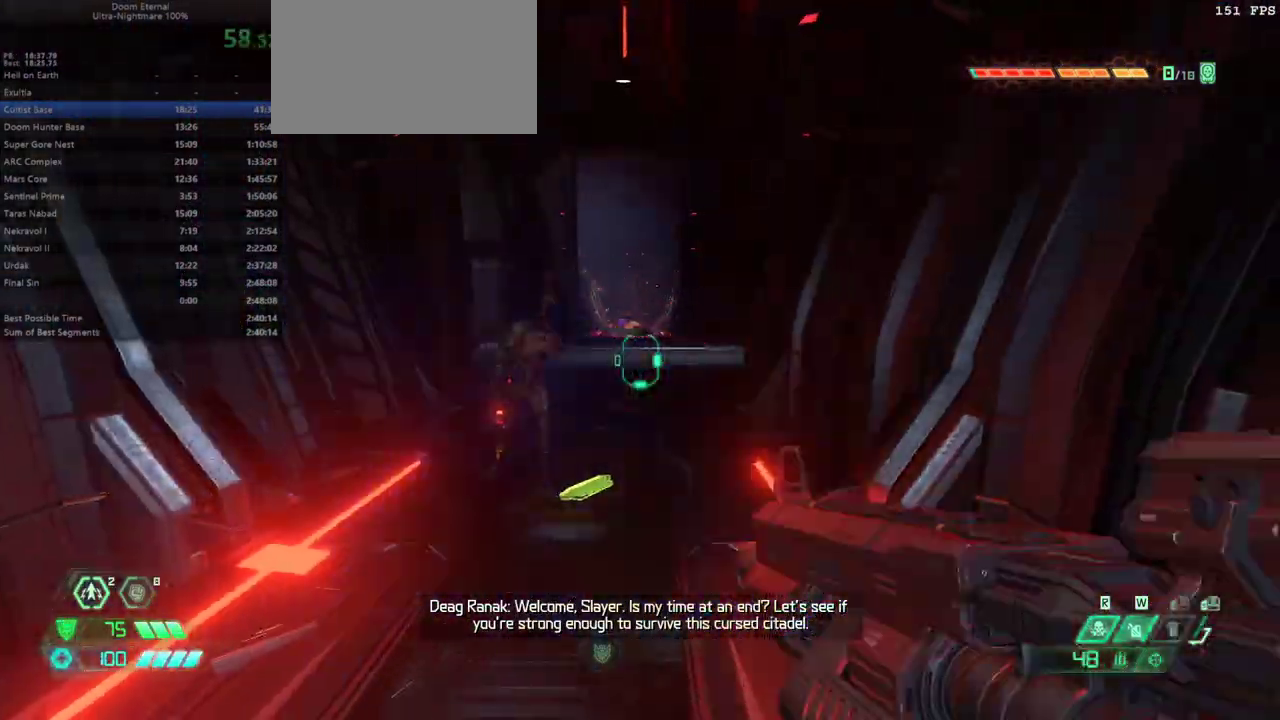
{"keys": ["fw"], "mouse": [], "events": [[167, "csg", "down"], [233, "csg", "up"], [400, "fw", "down"]]}
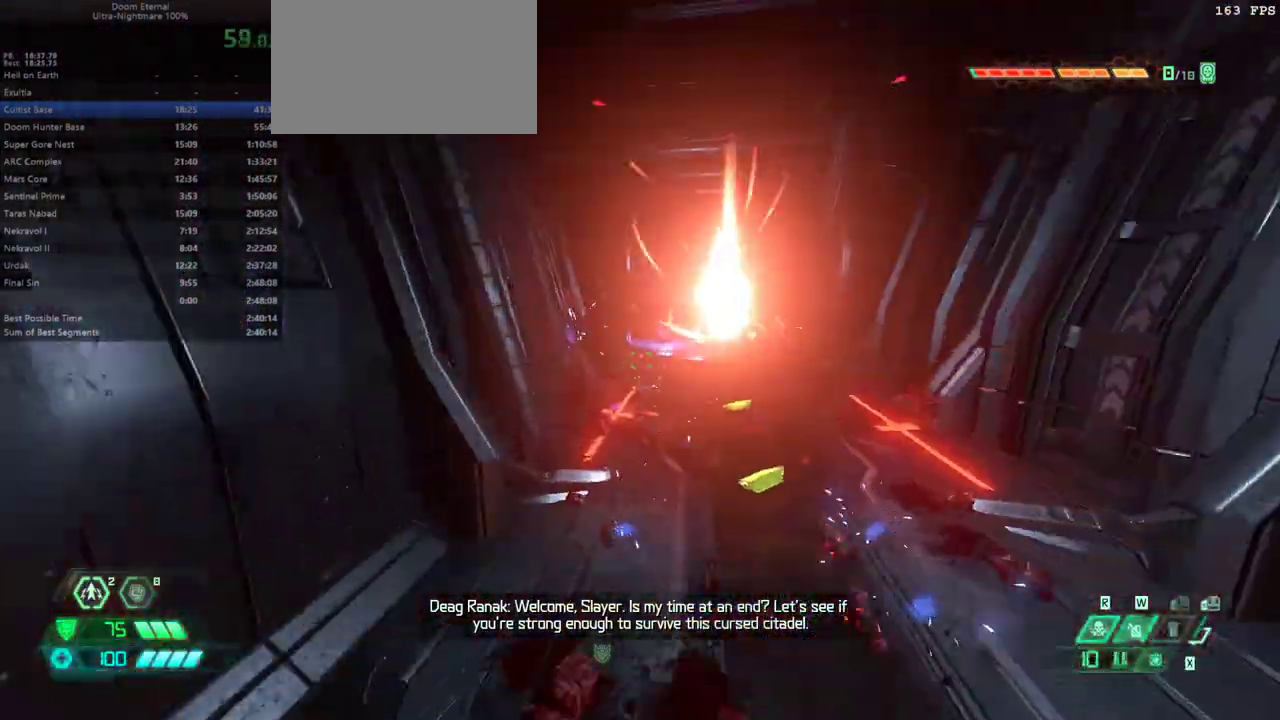
{"keys": [], "mouse": ["right"], "events": [[33, "mouse_right", "down"], [133, "r", "down"], [367, "r", "up"], [400, "fw", "up"]]}
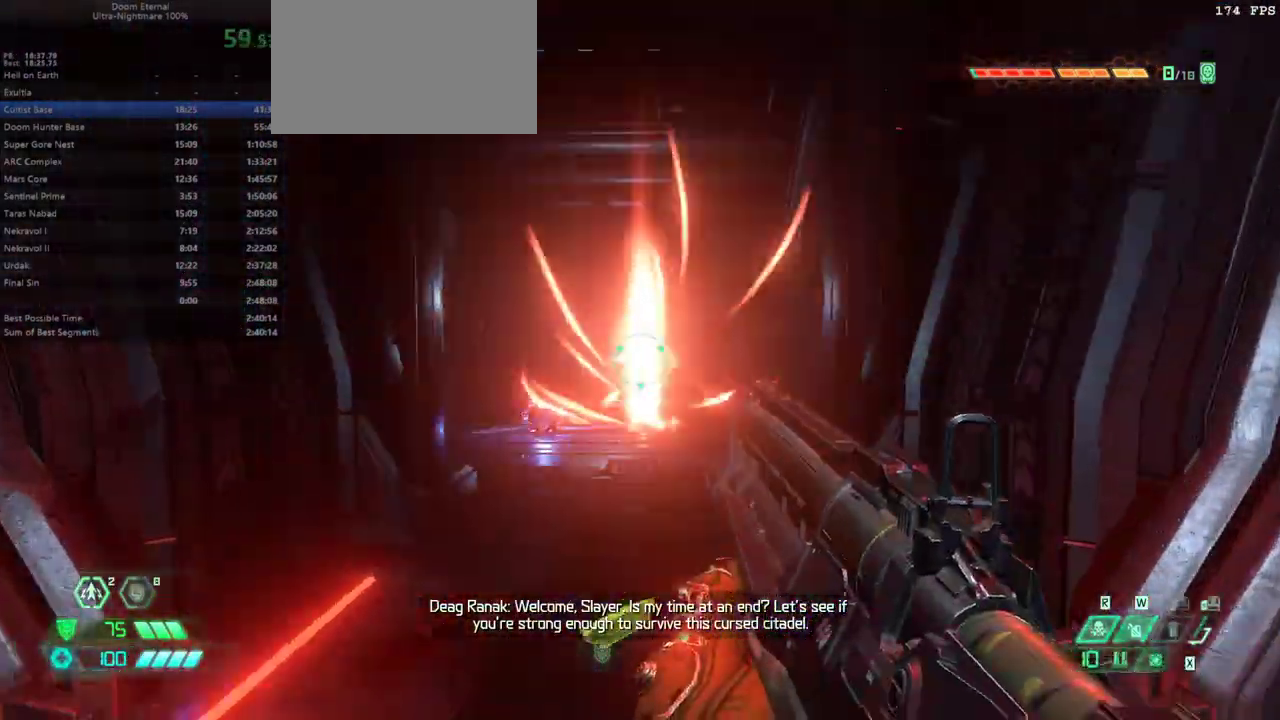
{"keys": [], "mouse": ["left", "right"], "events": [[433, "fw", "down"], [500, "fw", "up"], [500, "mouse_left", "down"]]}
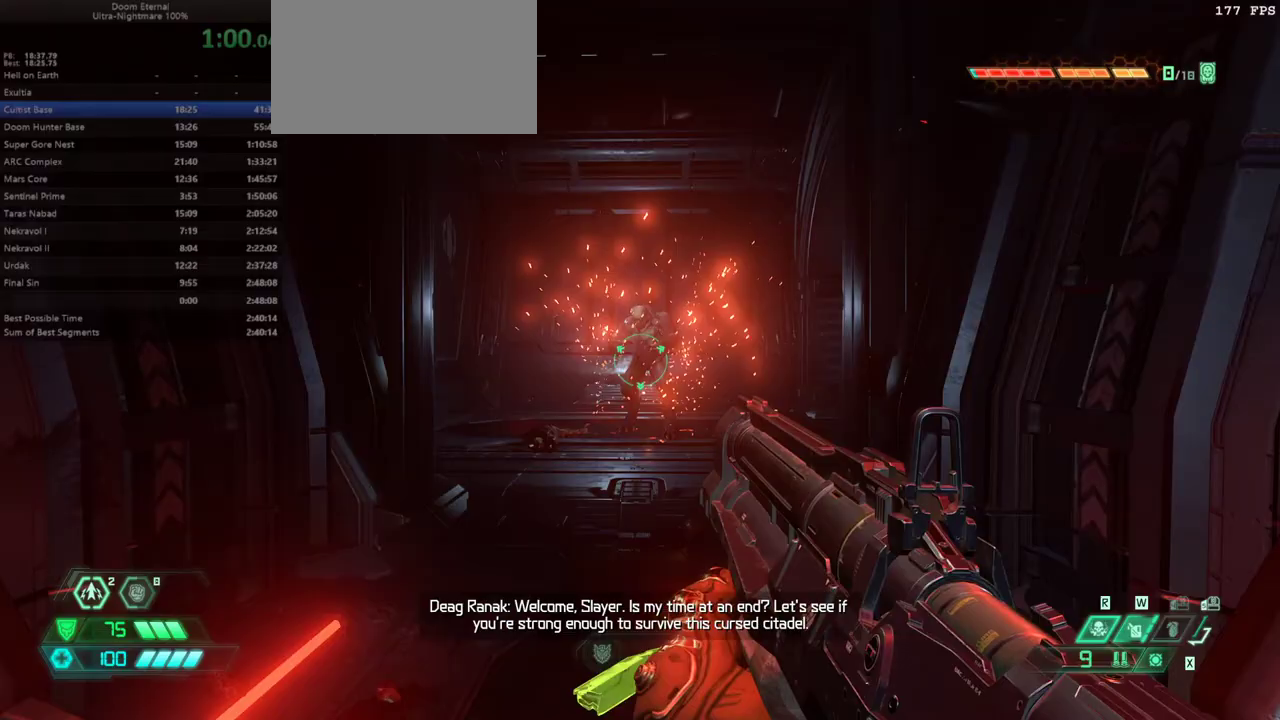
{"keys": [], "mouse": ["right"], "events": [[100, "mouse_left", "up"], [300, "fw", "down"], [400, "fw", "up"]]}
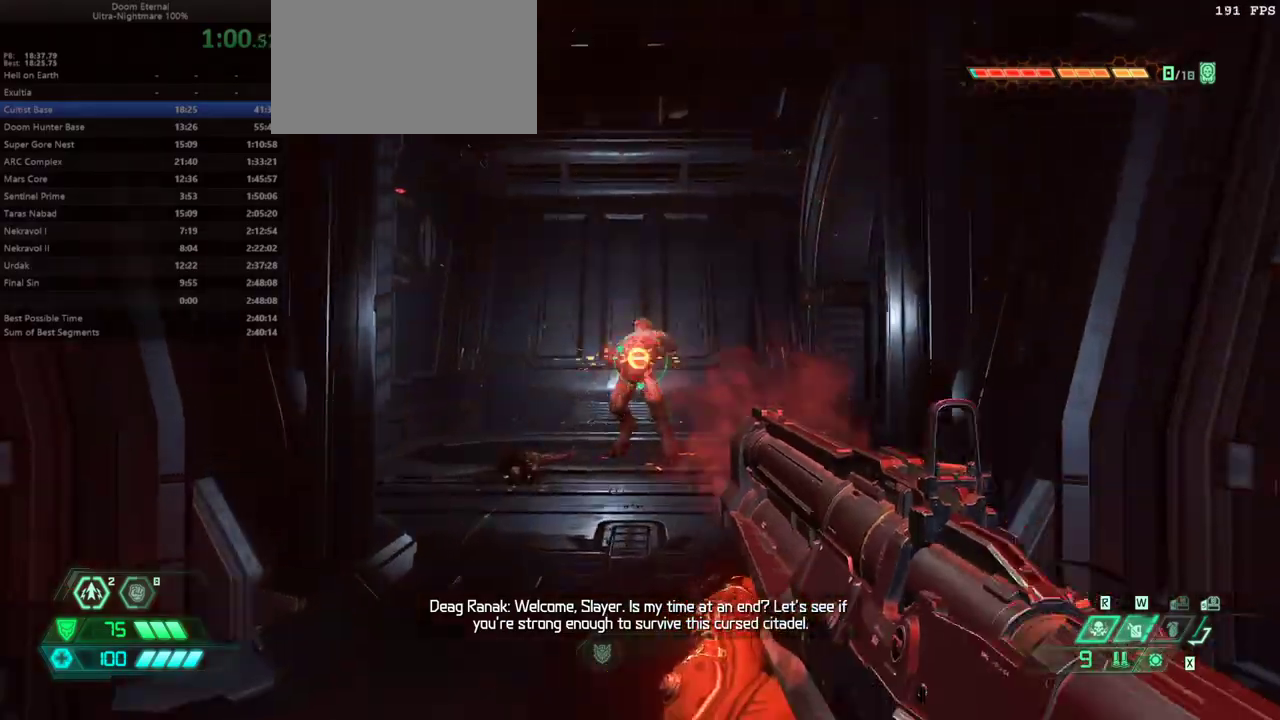
{"keys": [], "mouse": ["right"], "events": [[167, "mouse_left", "down"], [267, "mouse_left", "up"], [300, "fw", "down"], [400, "fw", "up"]]}